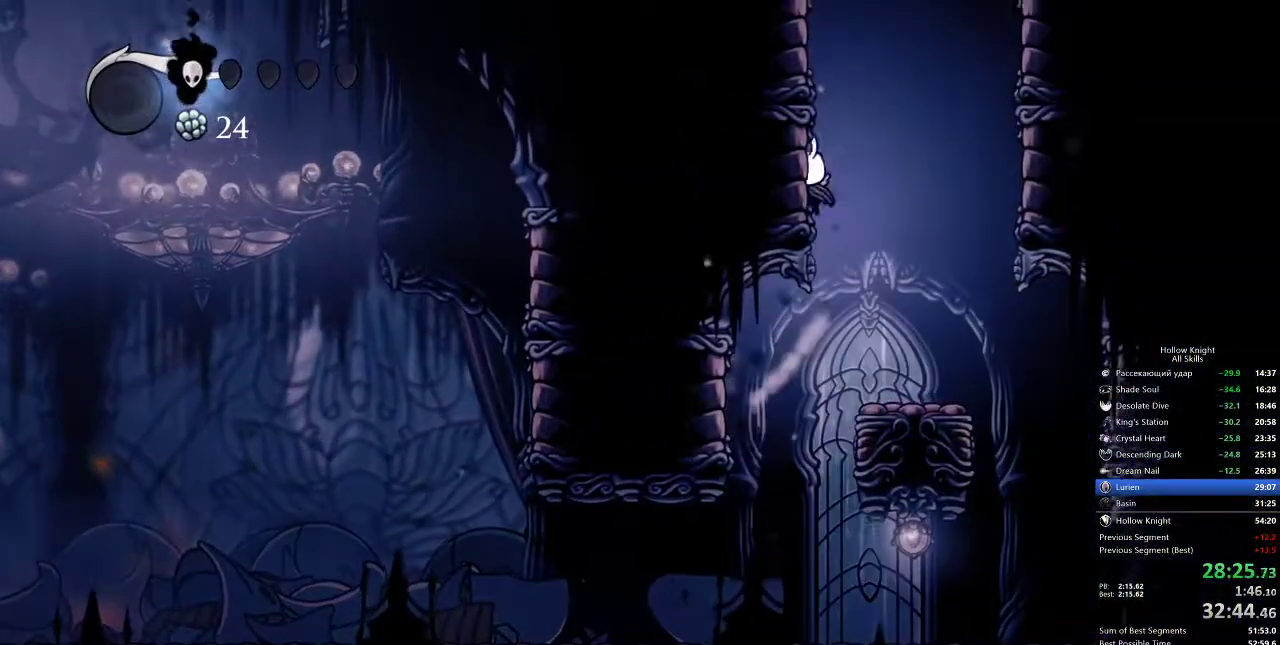
Gameplay with keyboard; each line is a JSON object with the keys held at the frame after it. "events" lists presses ("down") and releases ("up") of "cdash", "dash", "dnail", "down", "heal", "inv", "jump", "left", "nail", "right", "spell" and "up" between this image and that frame as [ms after this image, input, new state], when the widget could be followed in between. No other keys are recorded. Mouse input is not recorded. Key names are as the overlay labels them; some are game actions (e.g. jump) rather than physical keys.
{"keys": ["jump", "left"], "events": [[83, "jump", "up"], [117, "jump", "down"], [400, "jump", "up"], [467, "jump", "down"]]}
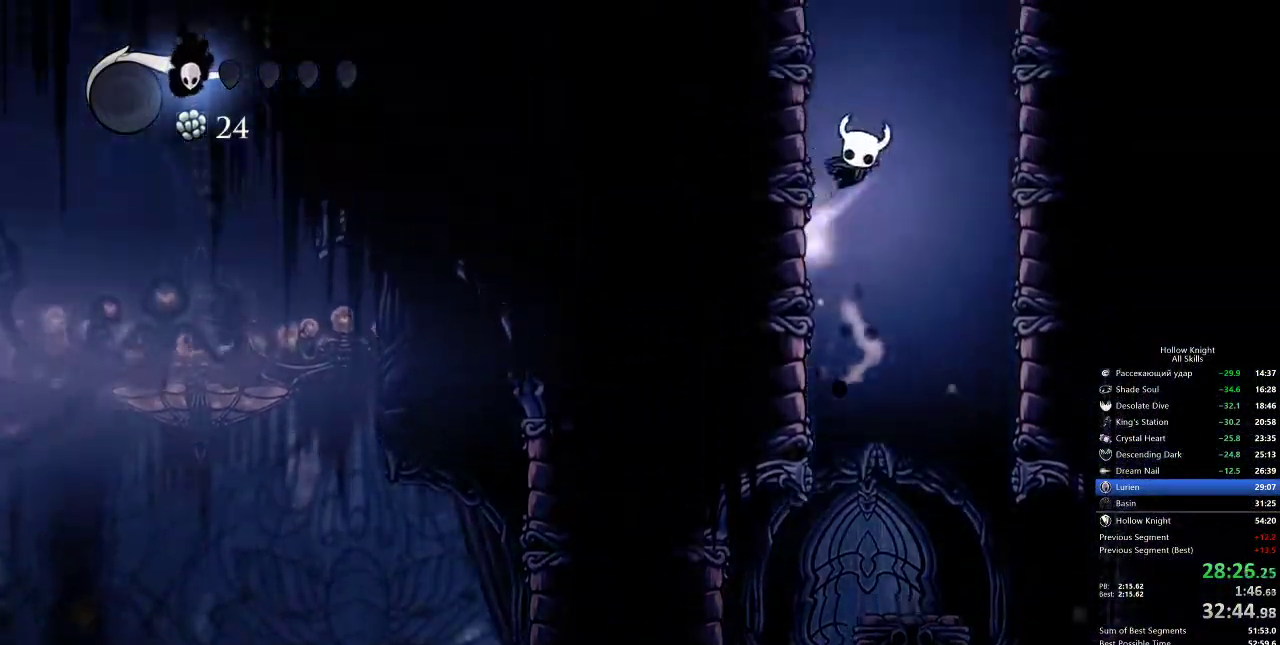
{"keys": ["jump", "left"], "events": [[233, "jump", "up"], [283, "jump", "down"]]}
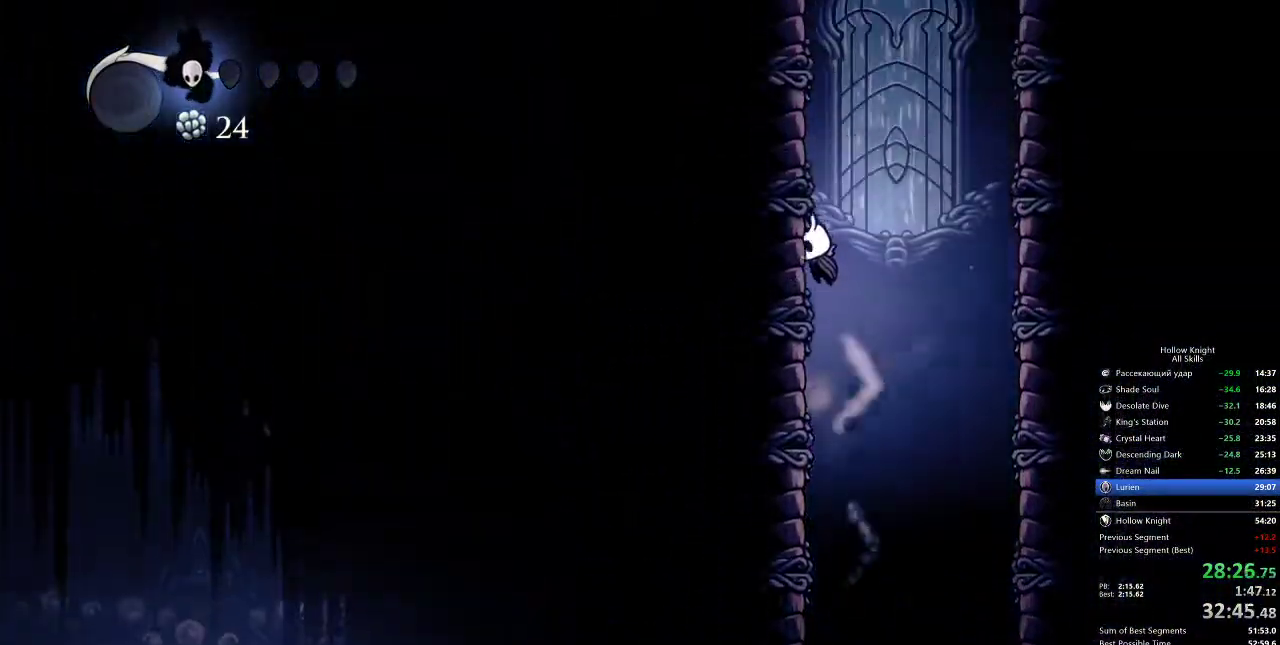
{"keys": ["jump", "left"], "events": [[67, "jump", "up"], [133, "jump", "down"], [400, "jump", "up"], [450, "jump", "down"]]}
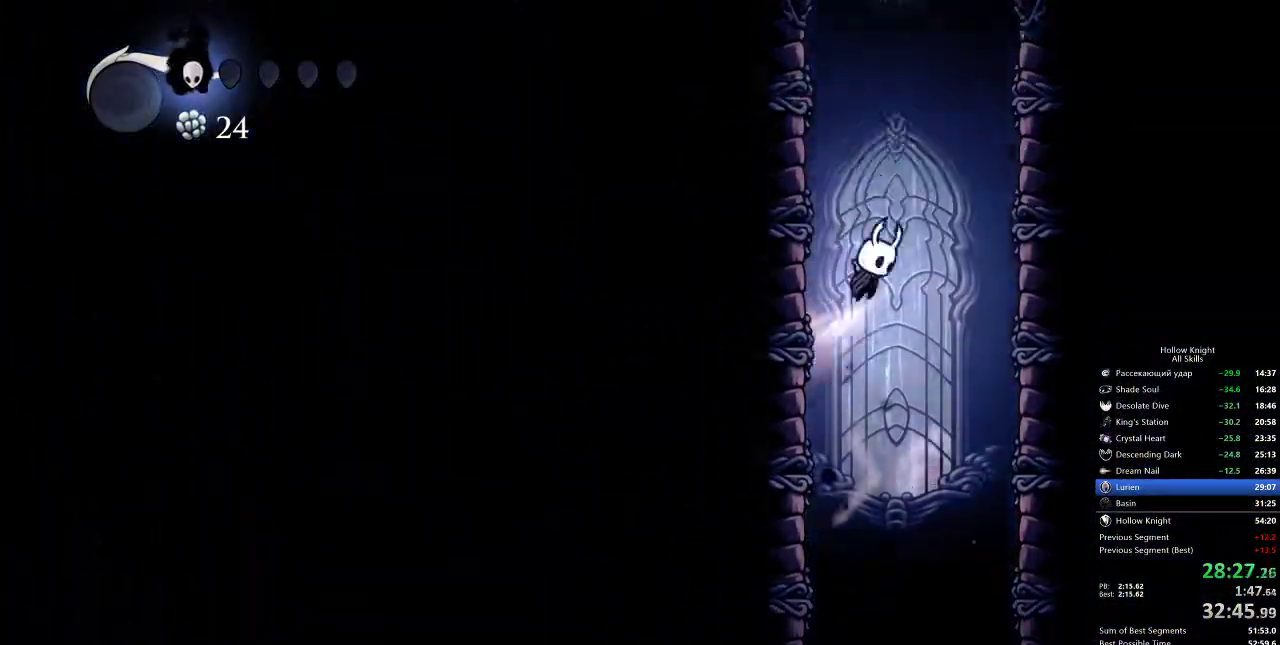
{"keys": ["left"], "events": [[217, "jump", "up"], [283, "jump", "down"], [500, "jump", "up"]]}
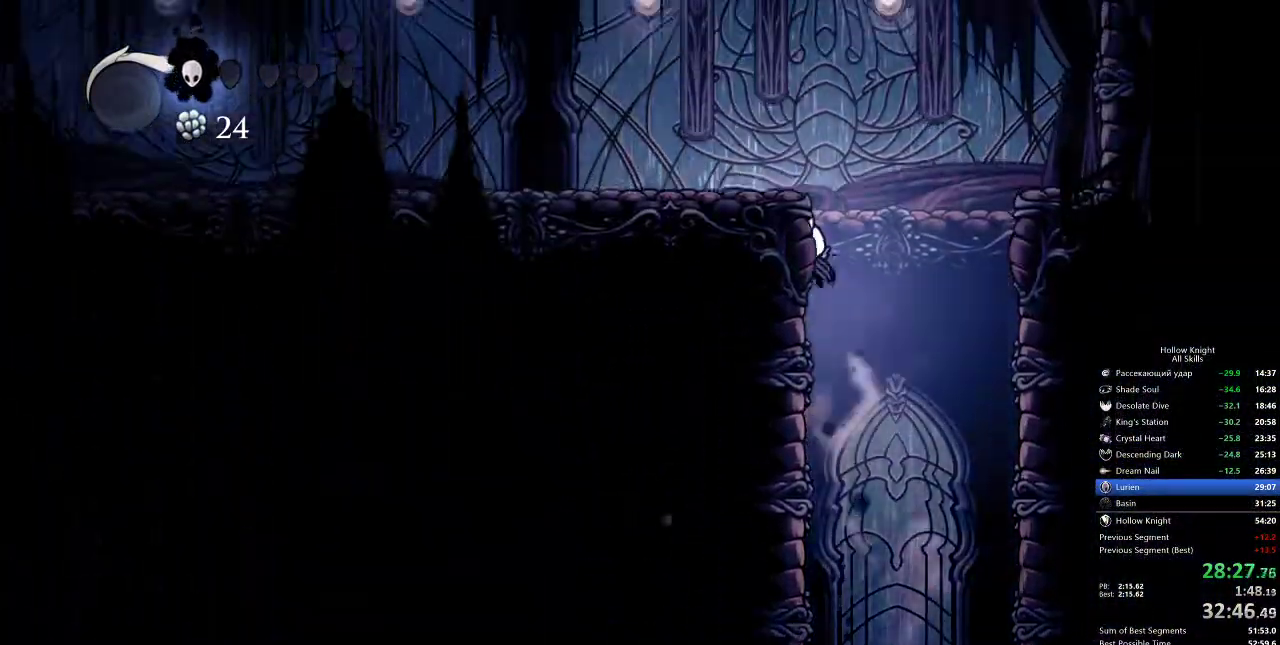
{"keys": ["left"], "events": [[100, "jump", "down"], [233, "dash", "down"], [300, "jump", "up"], [433, "dash", "up"]]}
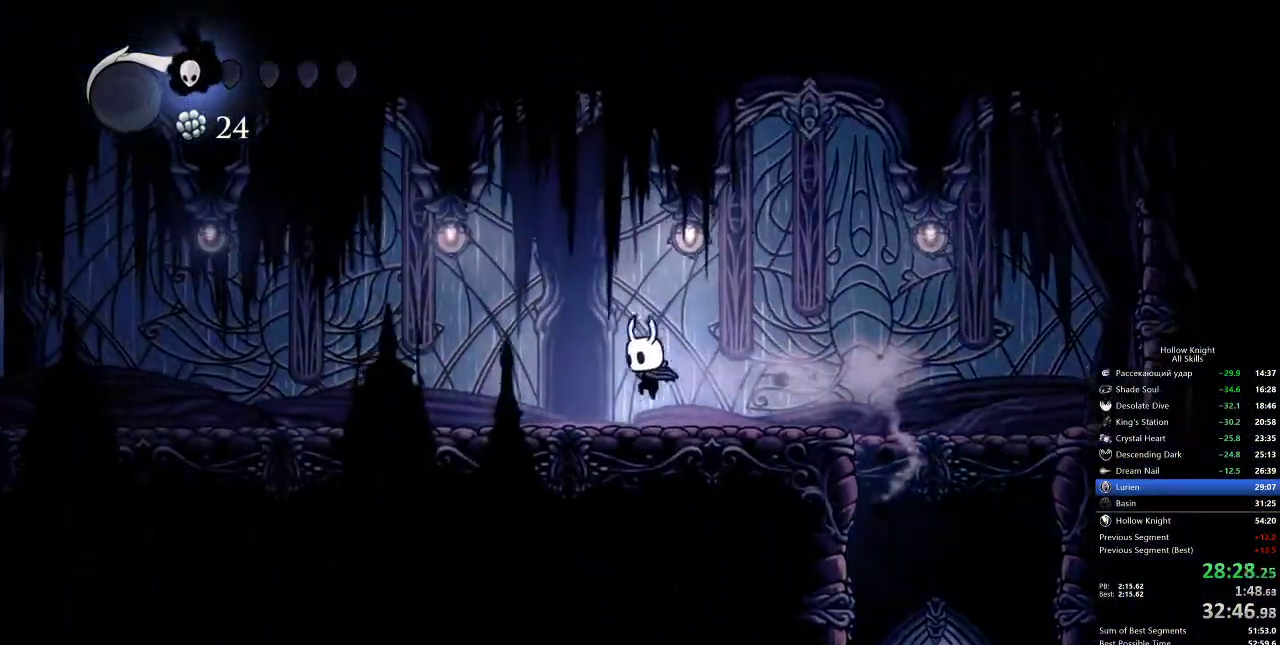
{"keys": ["left"], "events": [[350, "dash", "down"], [450, "dash", "up"]]}
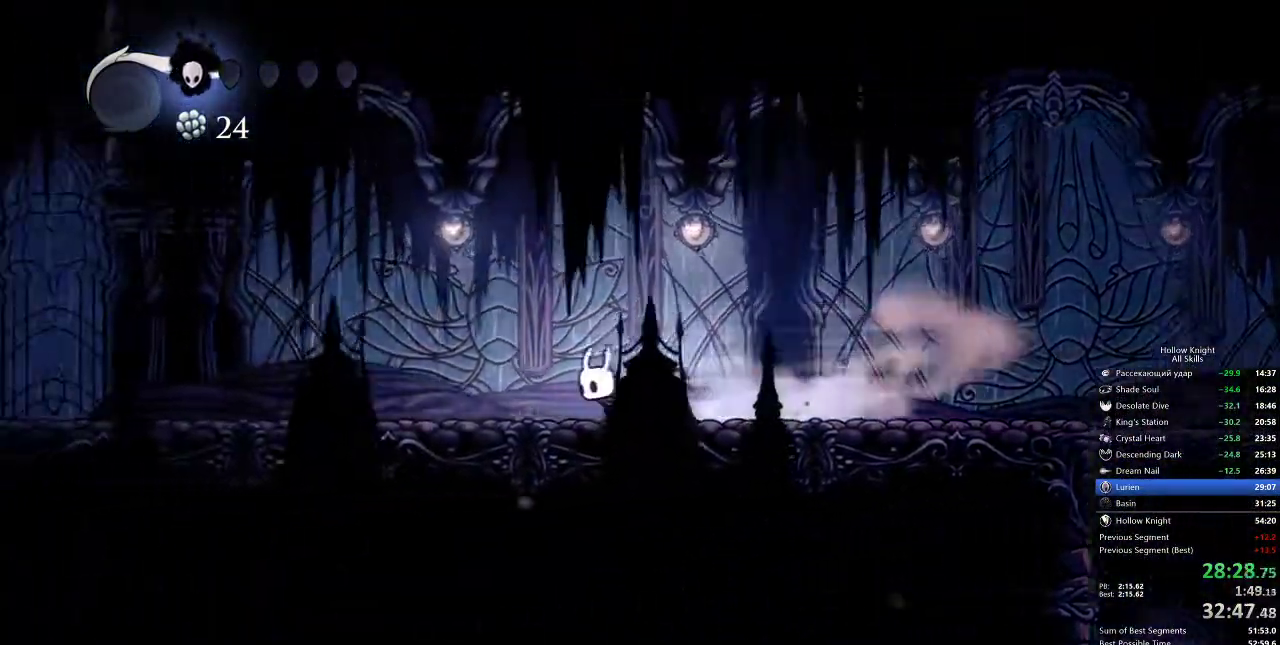
{"keys": ["dash", "left"], "events": [[450, "dash", "down"]]}
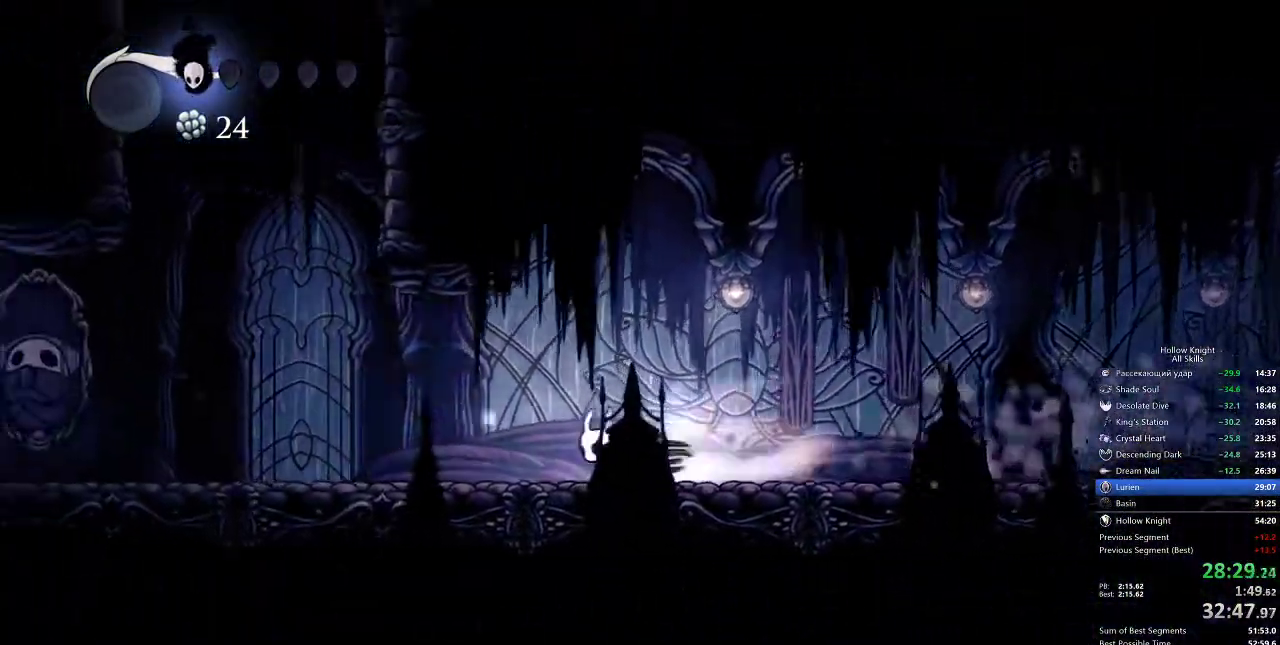
{"keys": ["jump", "right"], "events": [[133, "dash", "up"], [250, "jump", "down"], [483, "left", "up"], [483, "right", "down"]]}
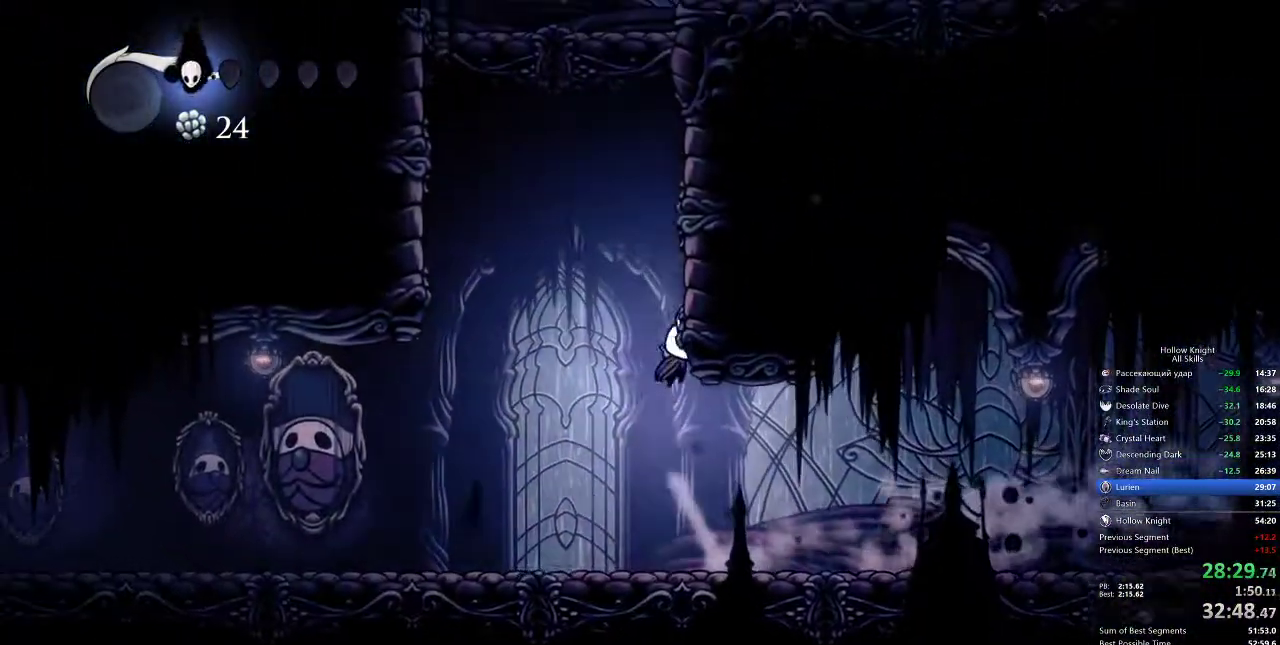
{"keys": ["jump", "right"], "events": [[183, "jump", "up"], [217, "jump", "down"]]}
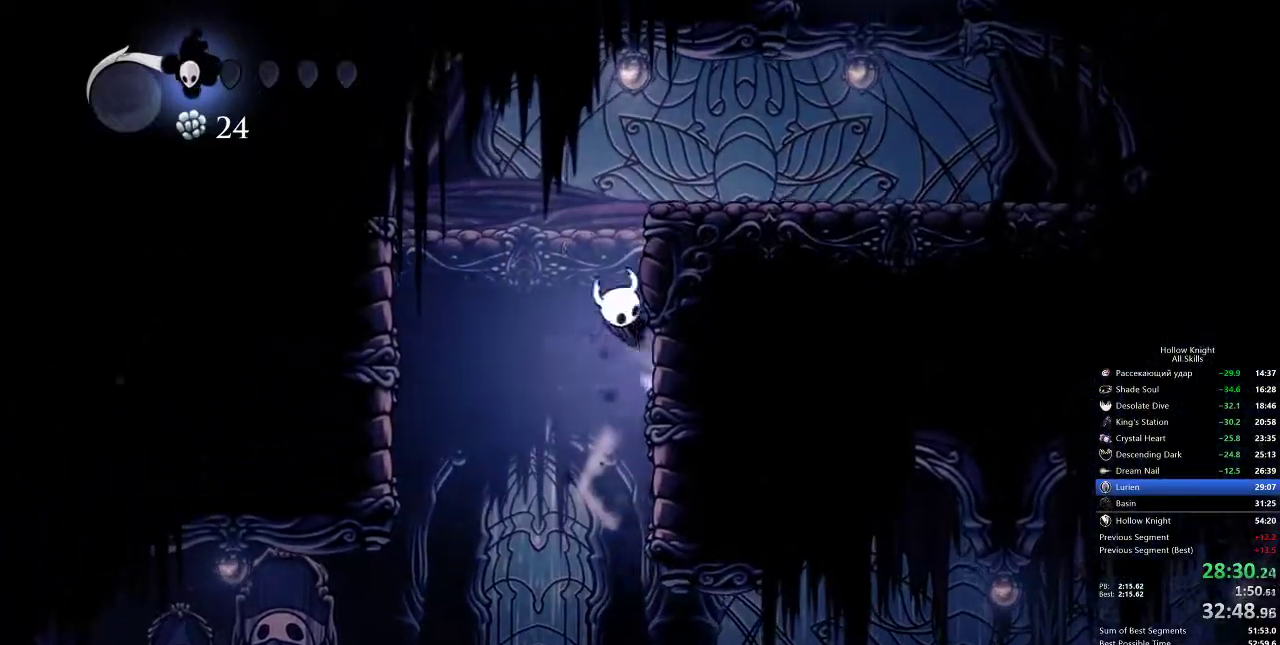
{"keys": ["right"], "events": [[383, "jump", "up"]]}
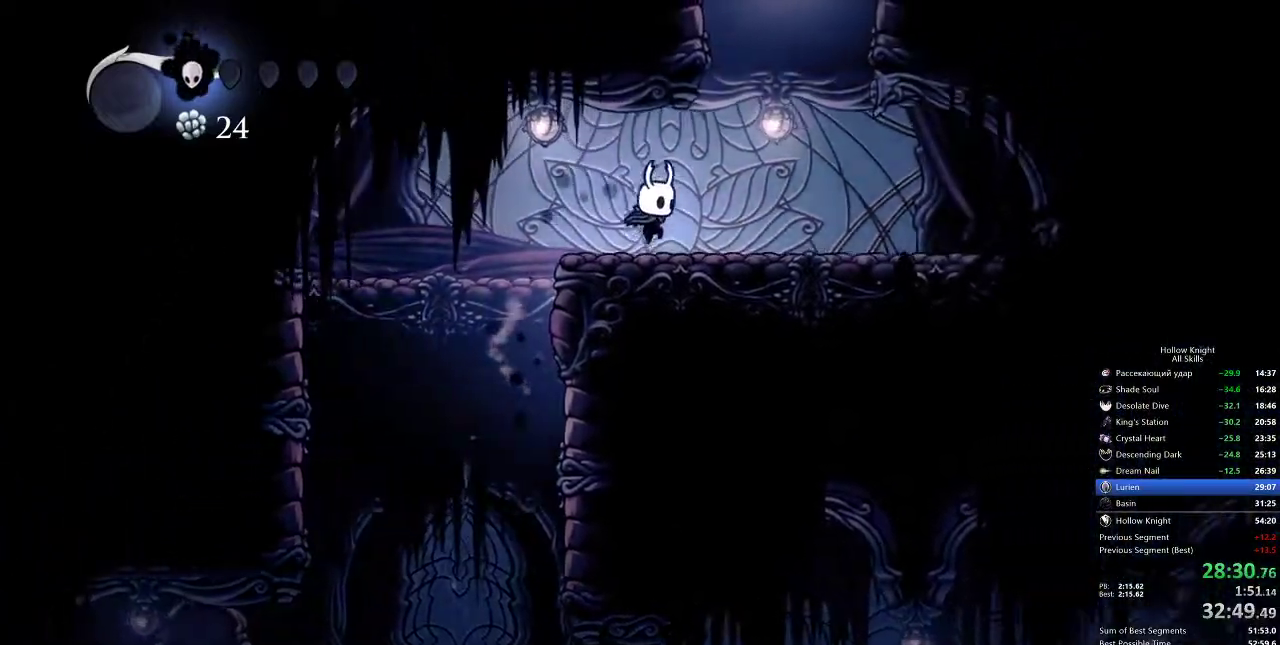
{"keys": ["left", "nail"], "events": [[150, "jump", "down"], [333, "left", "down"], [367, "right", "up"], [433, "nail", "down"], [467, "jump", "up"]]}
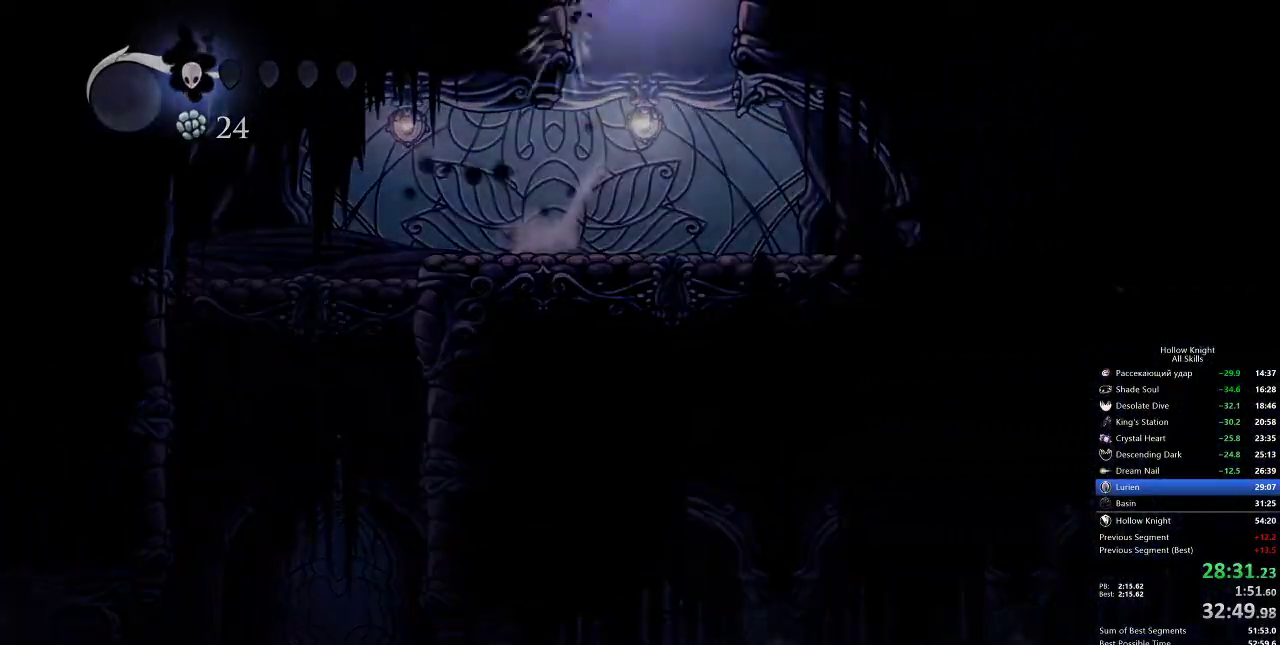
{"keys": ["left", "nail"], "events": []}
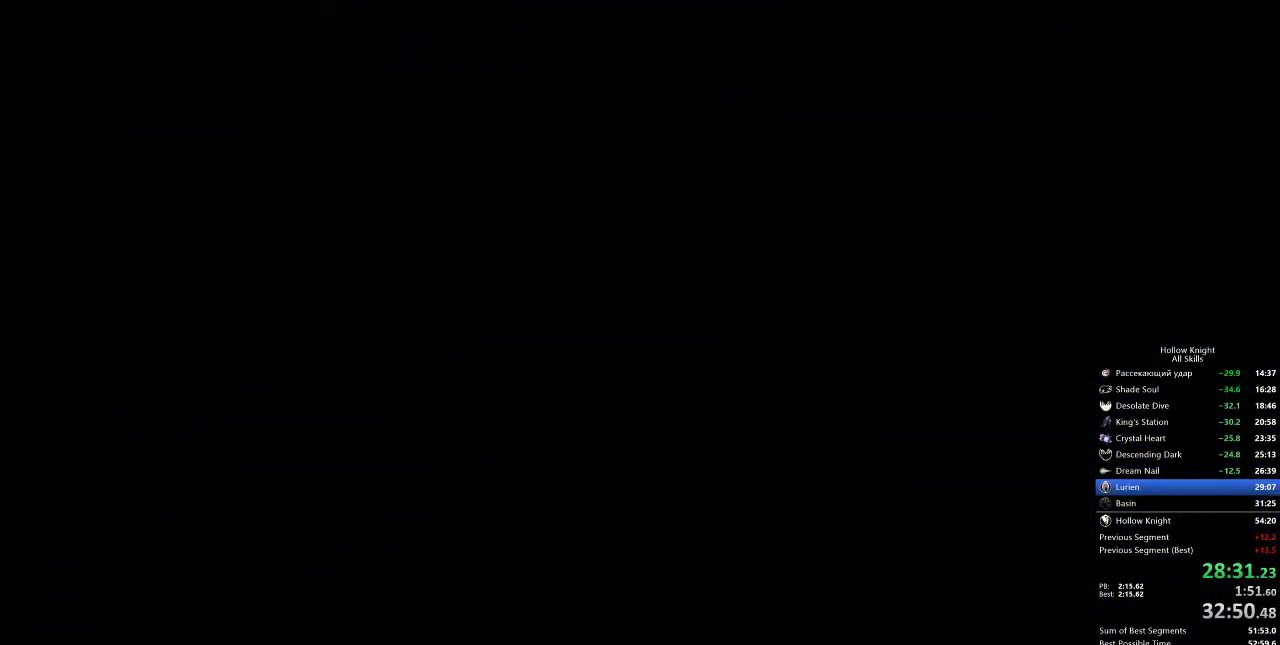
{"keys": ["left", "nail"], "events": []}
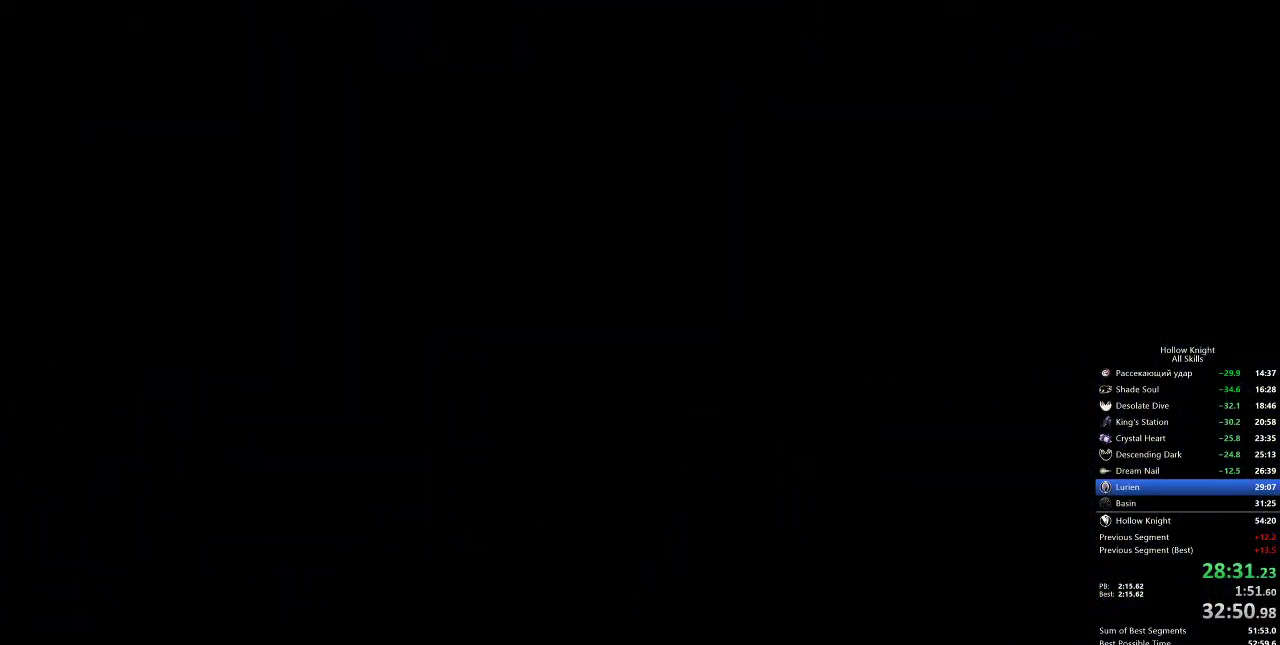
{"keys": ["left", "nail"], "events": []}
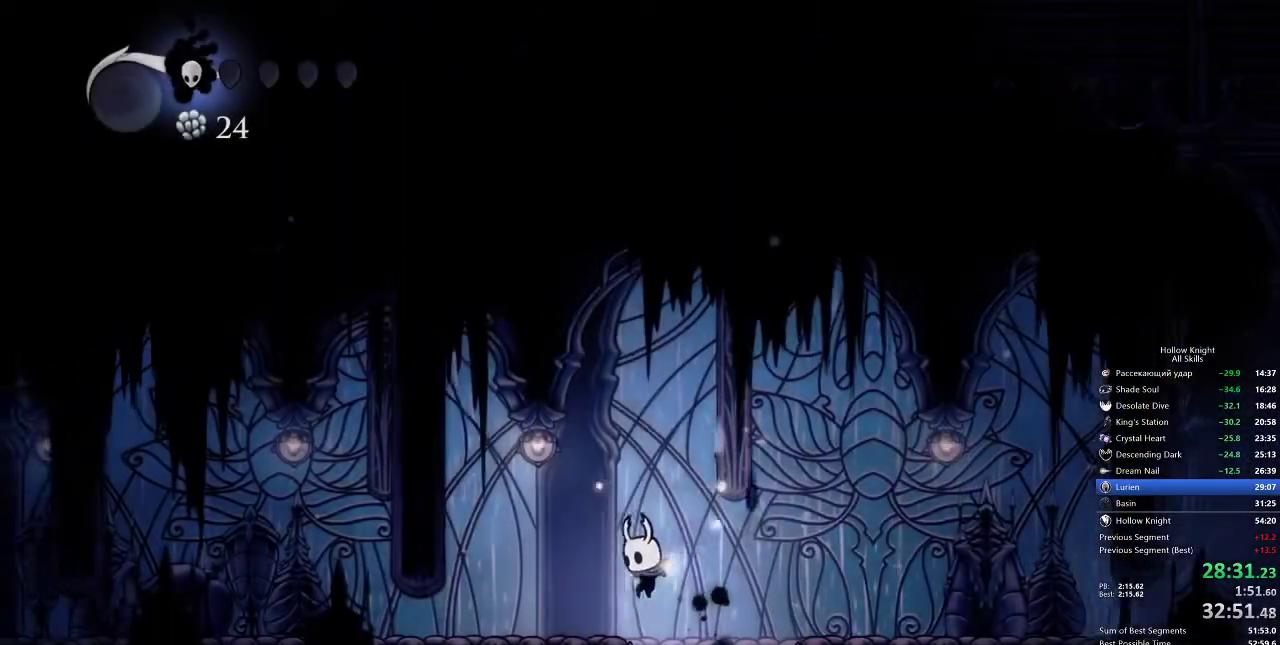
{"keys": ["dash", "left", "nail"], "events": [[467, "dash", "down"]]}
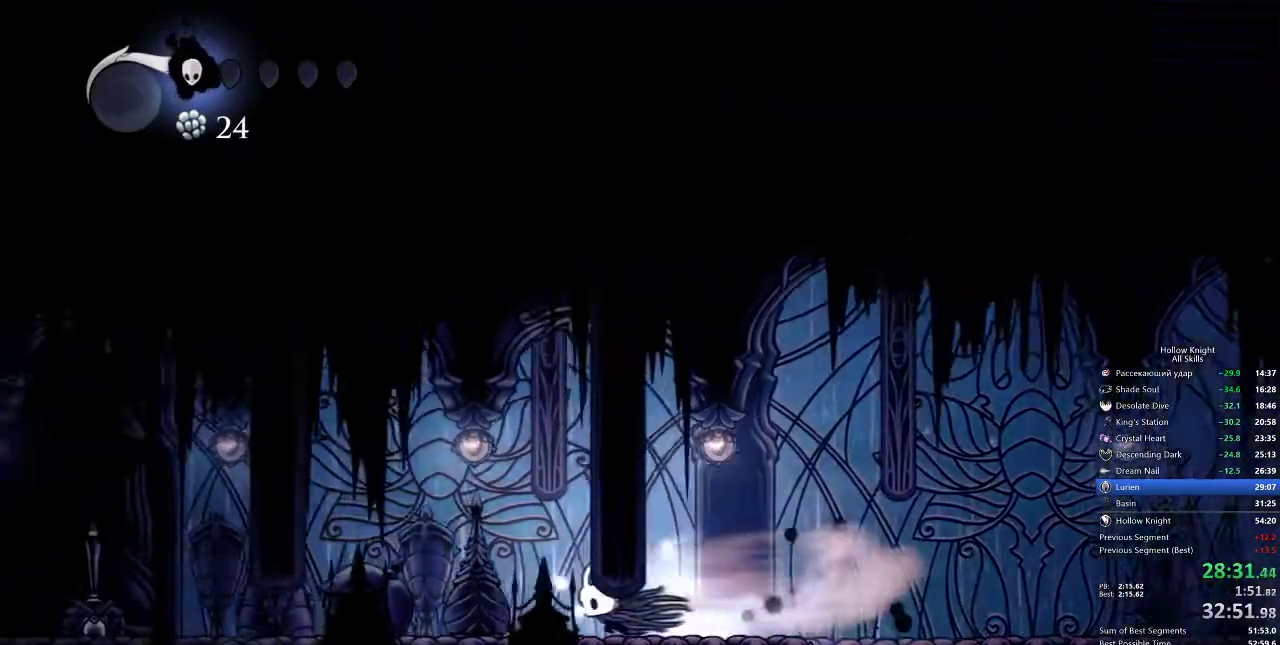
{"keys": ["jump", "left", "nail"], "events": [[133, "dash", "up"], [367, "jump", "down"]]}
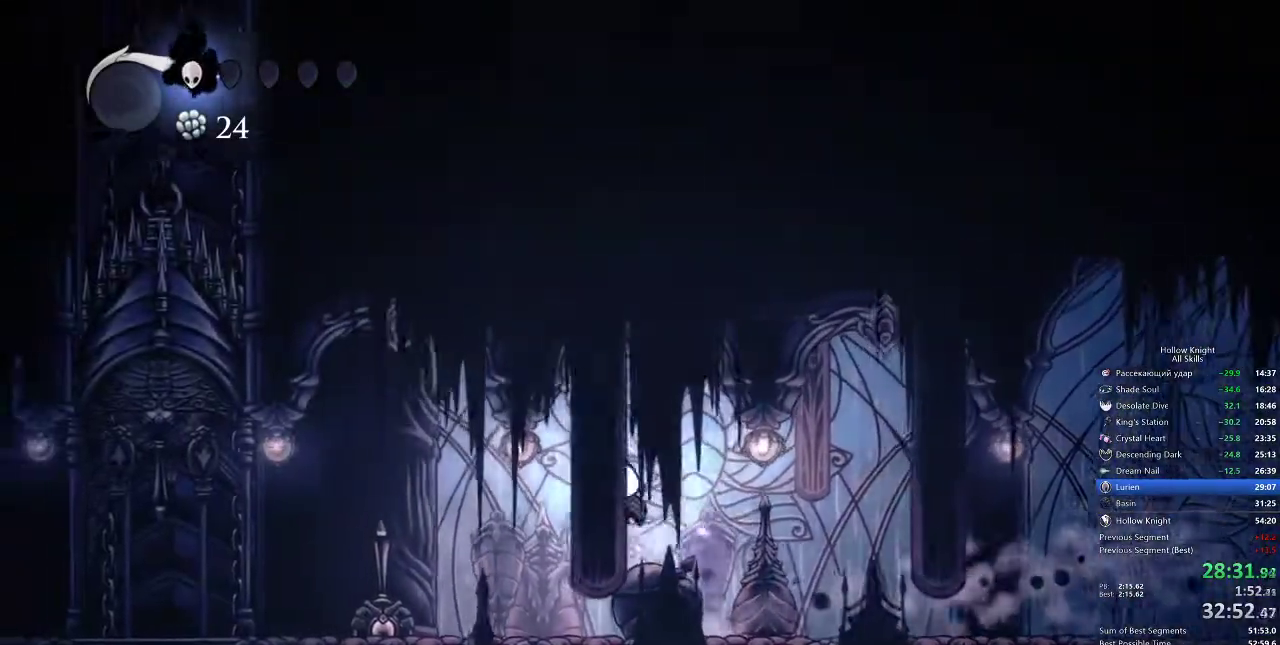
{"keys": ["left"], "events": [[50, "jump", "up"], [150, "dash", "down"], [250, "nail", "up"], [317, "dash", "up"]]}
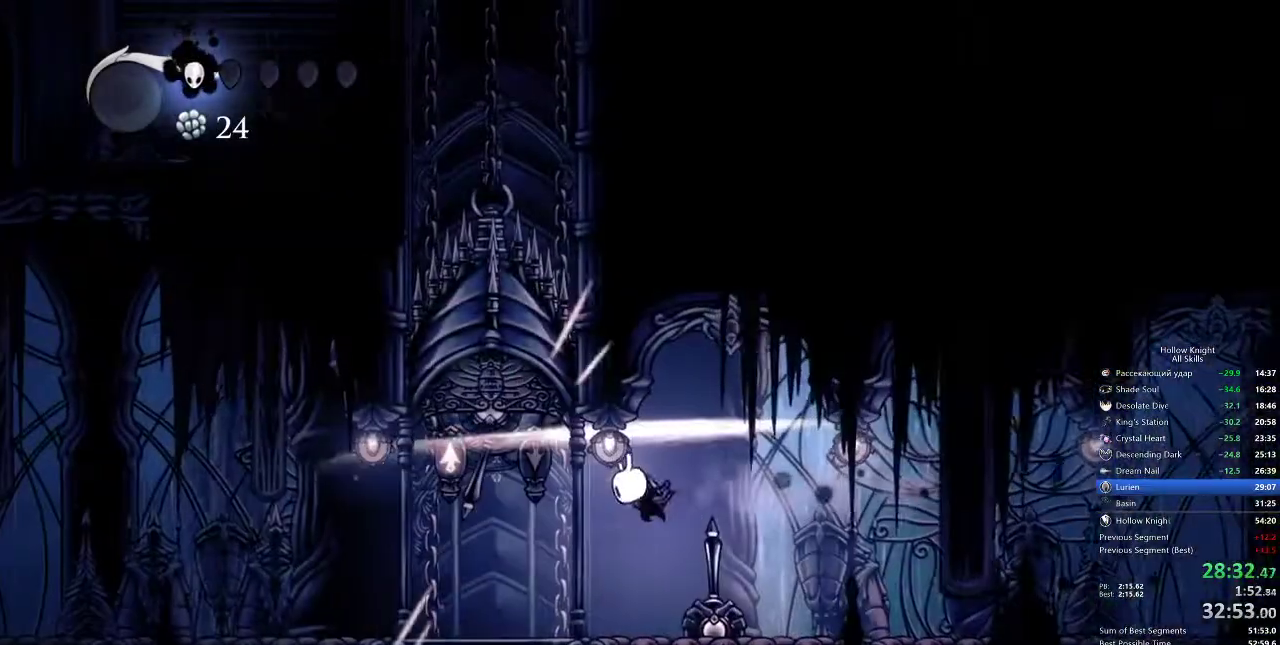
{"keys": ["left"], "events": []}
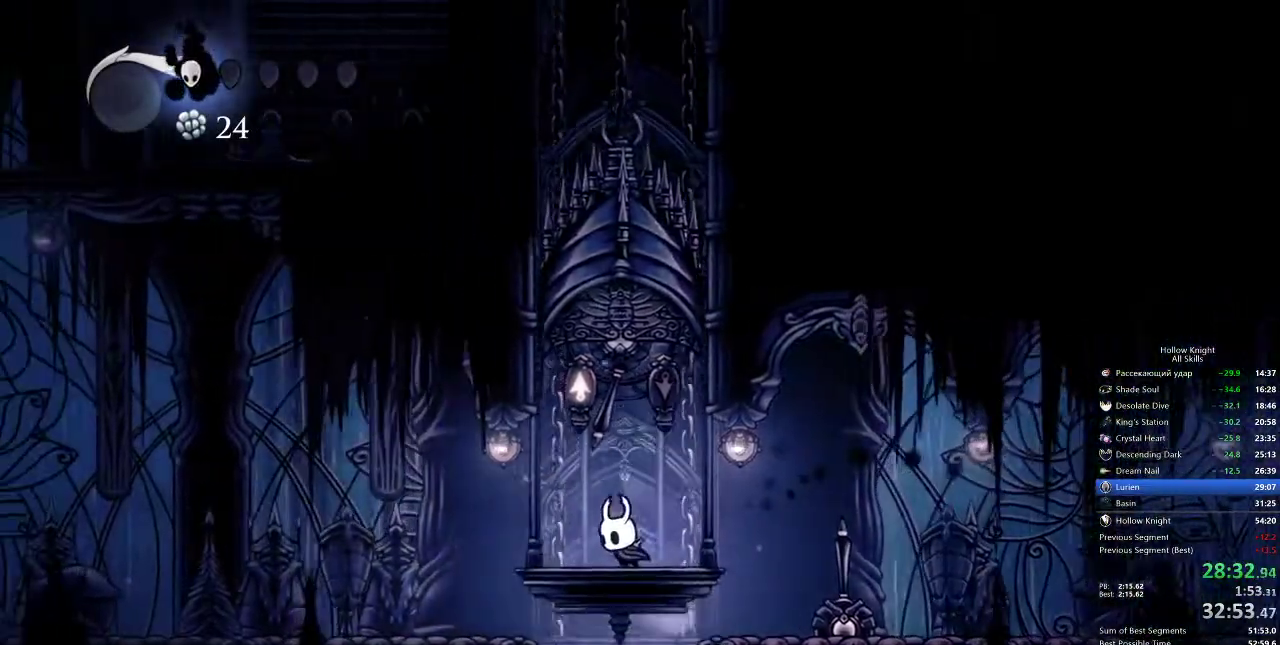
{"keys": ["left"], "events": [[33, "left", "up"], [183, "jump", "down"], [283, "left", "down"], [500, "jump", "up"]]}
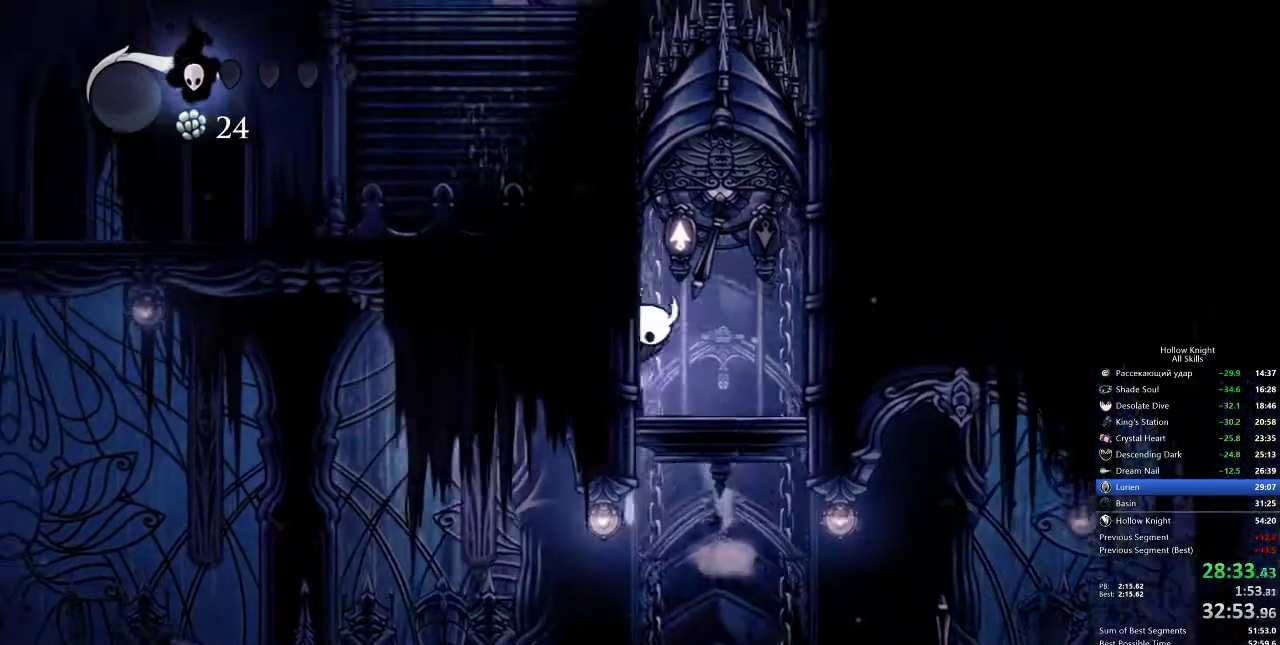
{"keys": ["jump", "up"], "events": [[50, "jump", "down"], [400, "jump", "up"], [433, "jump", "down"], [433, "up", "down"], [467, "left", "up"]]}
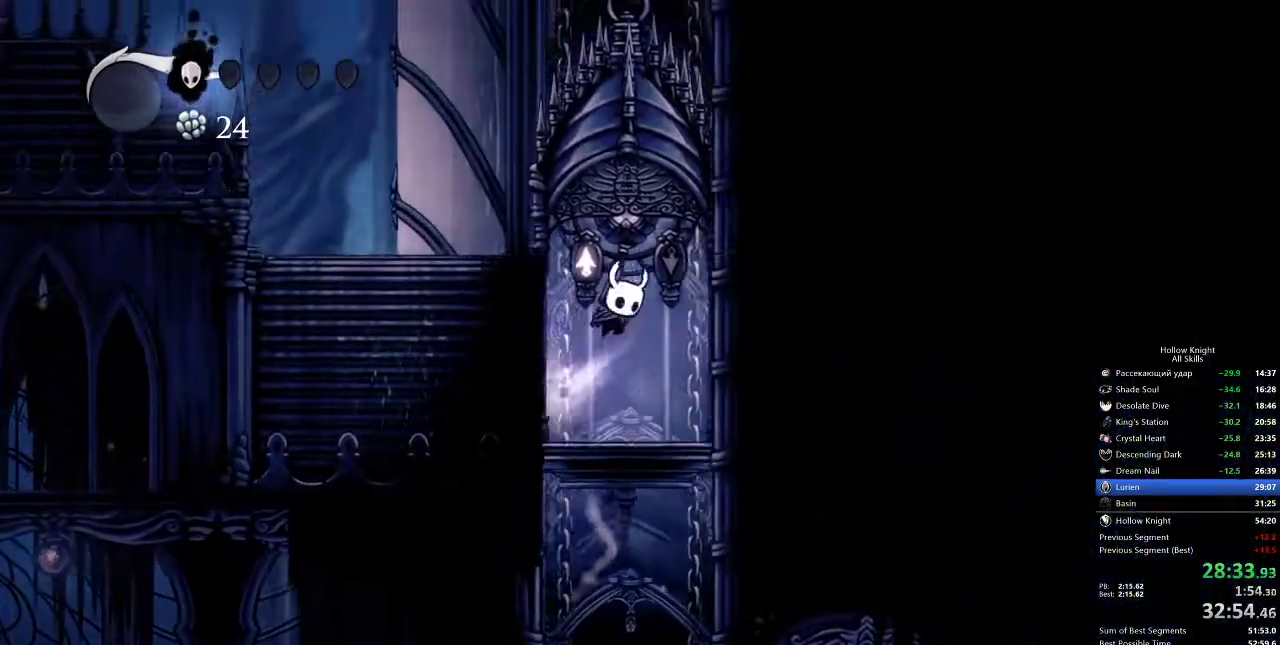
{"keys": ["dash", "left"], "events": [[167, "left", "down"], [267, "nail", "down"], [333, "jump", "up"], [333, "up", "up"], [400, "dash", "down"], [433, "nail", "up"]]}
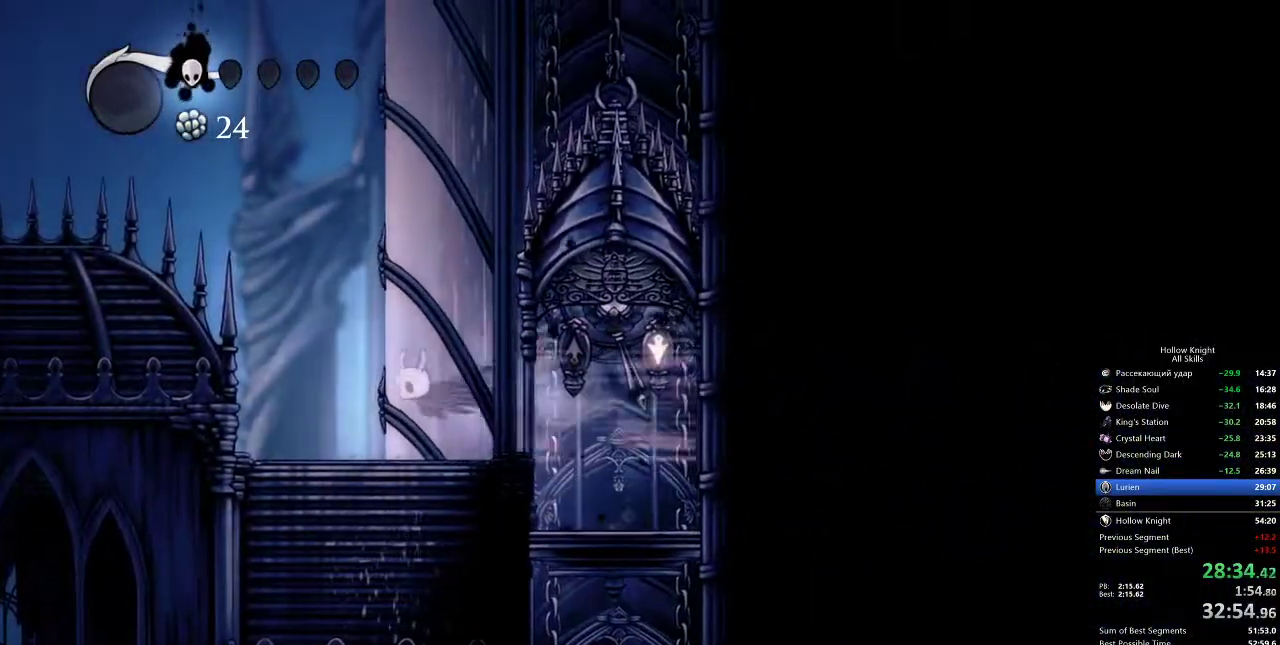
{"keys": ["left"], "events": [[83, "dash", "up"], [183, "jump", "down"], [433, "jump", "up"]]}
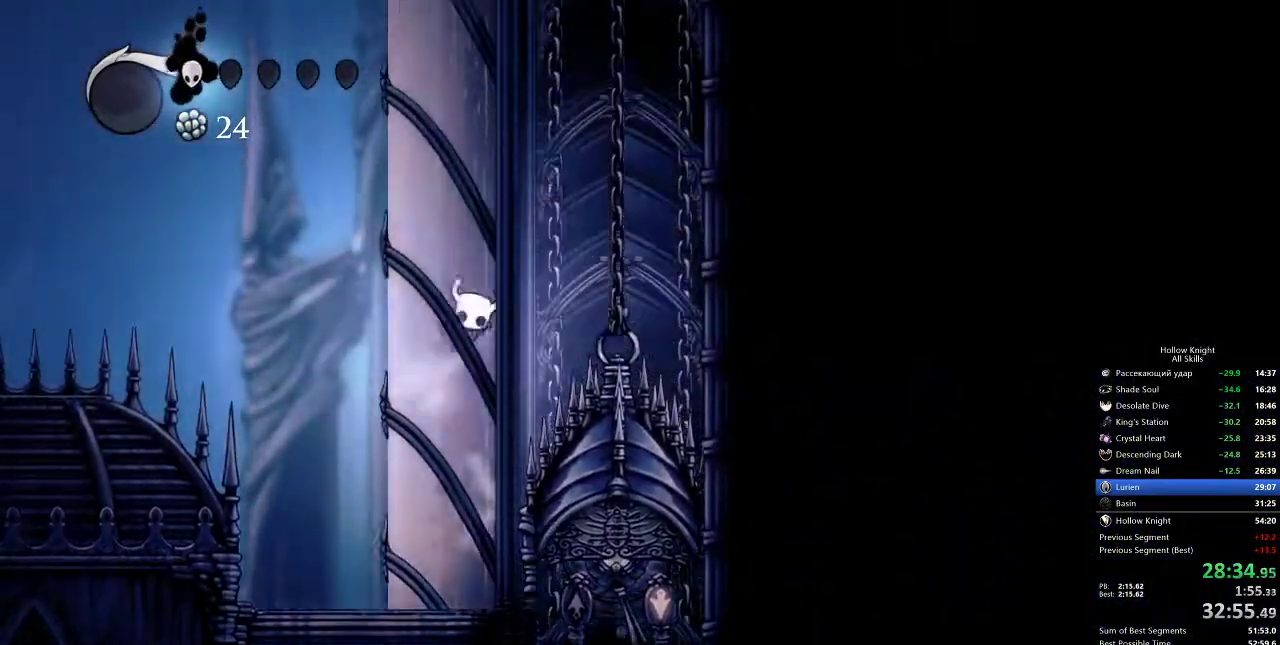
{"keys": ["jump", "left"], "events": [[17, "jump", "down"], [250, "jump", "up"], [283, "jump", "down"]]}
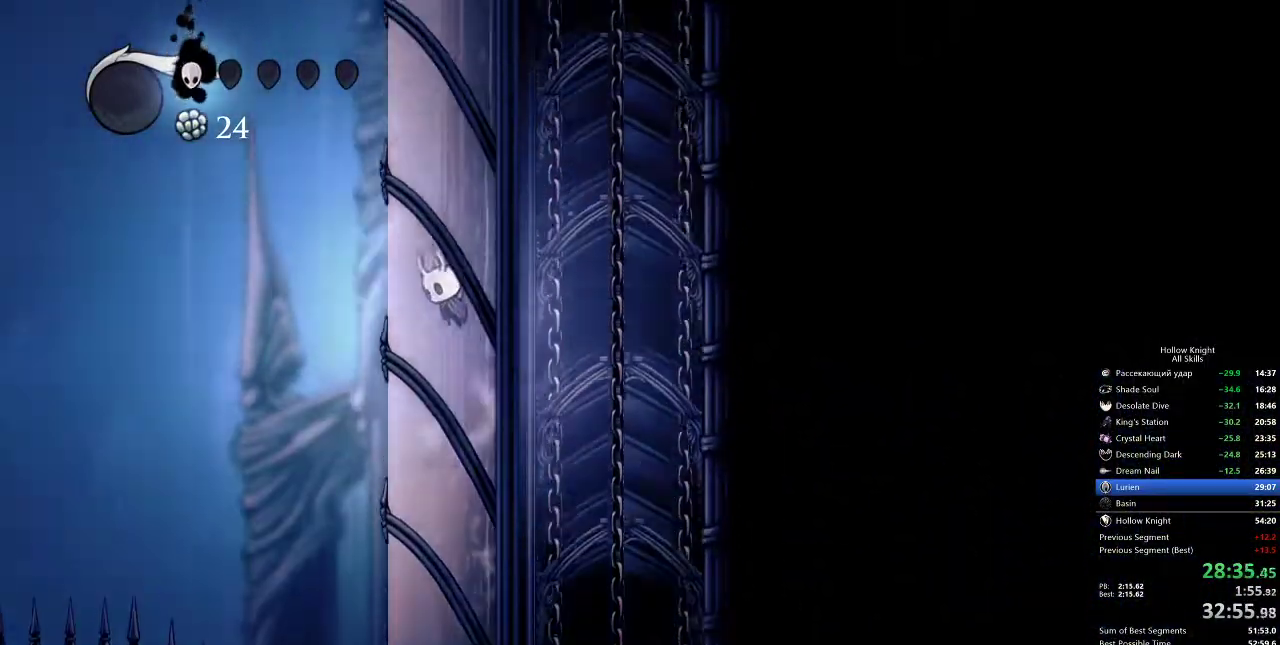
{"keys": ["jump", "left"], "events": [[67, "jump", "up"], [117, "jump", "down"], [400, "jump", "up"], [433, "jump", "down"]]}
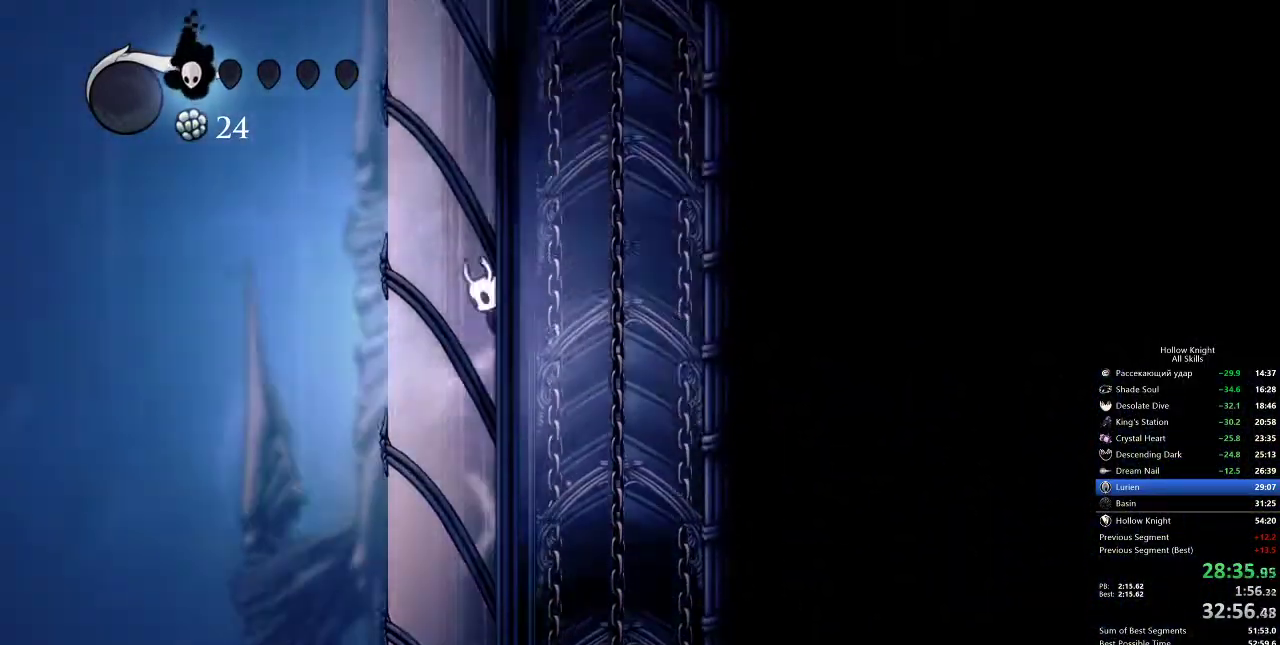
{"keys": ["jump", "left"], "events": [[183, "jump", "up"], [233, "jump", "down"]]}
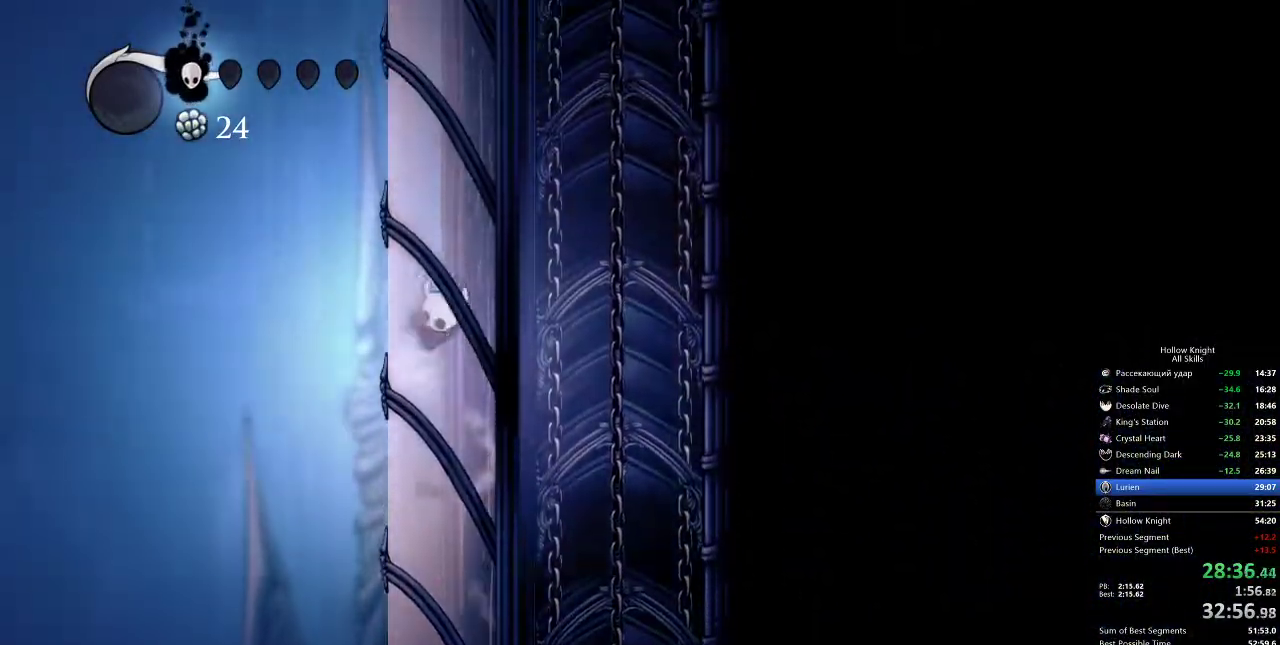
{"keys": ["jump", "left"], "events": [[17, "jump", "up"], [50, "jump", "down"], [283, "jump", "up"], [350, "jump", "down"]]}
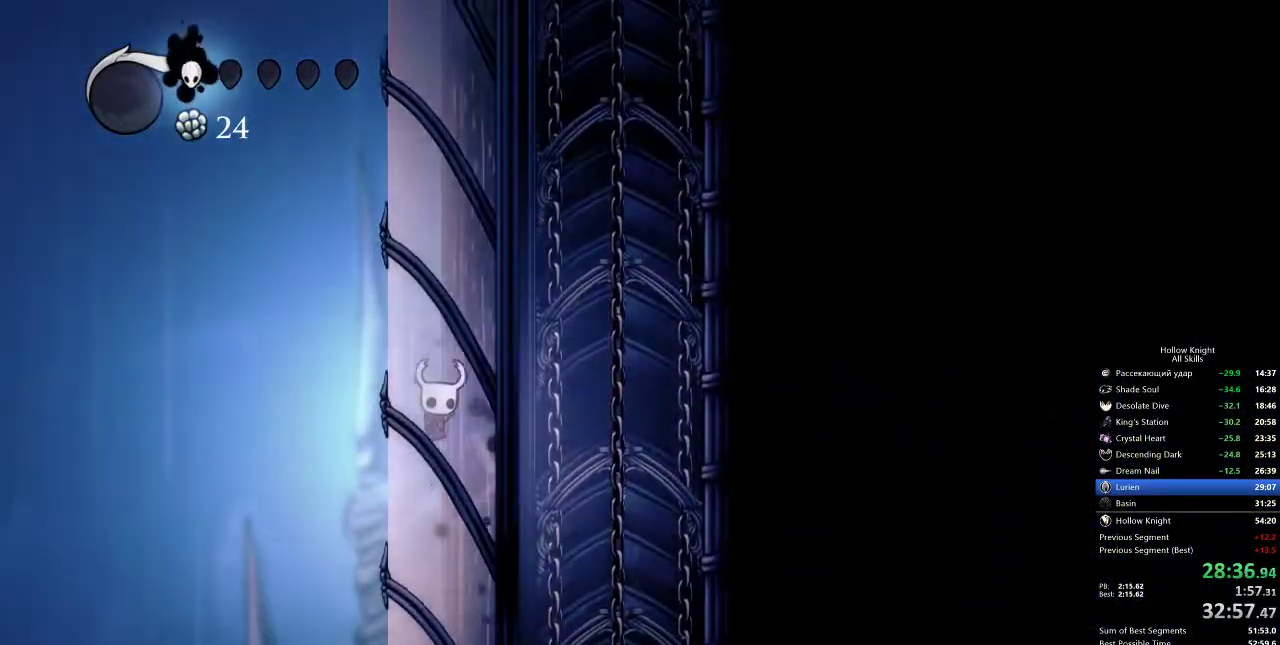
{"keys": ["left"], "events": [[133, "jump", "up"], [167, "jump", "down"], [500, "jump", "up"]]}
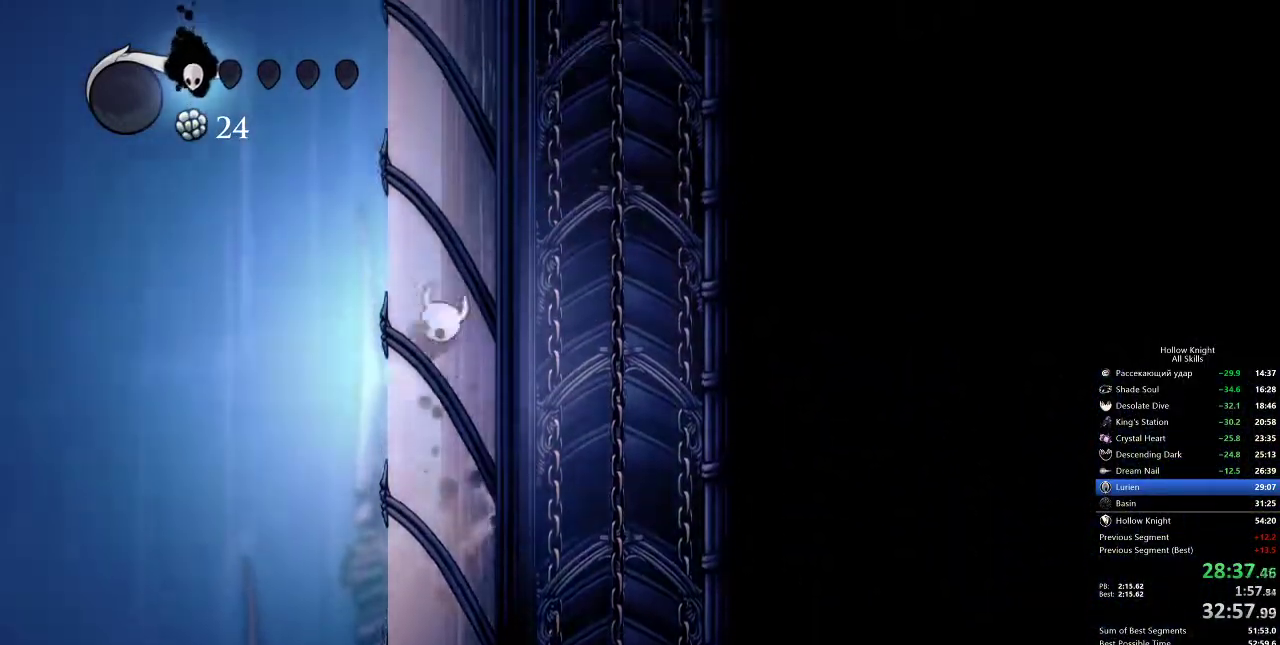
{"keys": ["jump", "left"], "events": [[33, "jump", "down"], [317, "jump", "up"], [367, "jump", "down"]]}
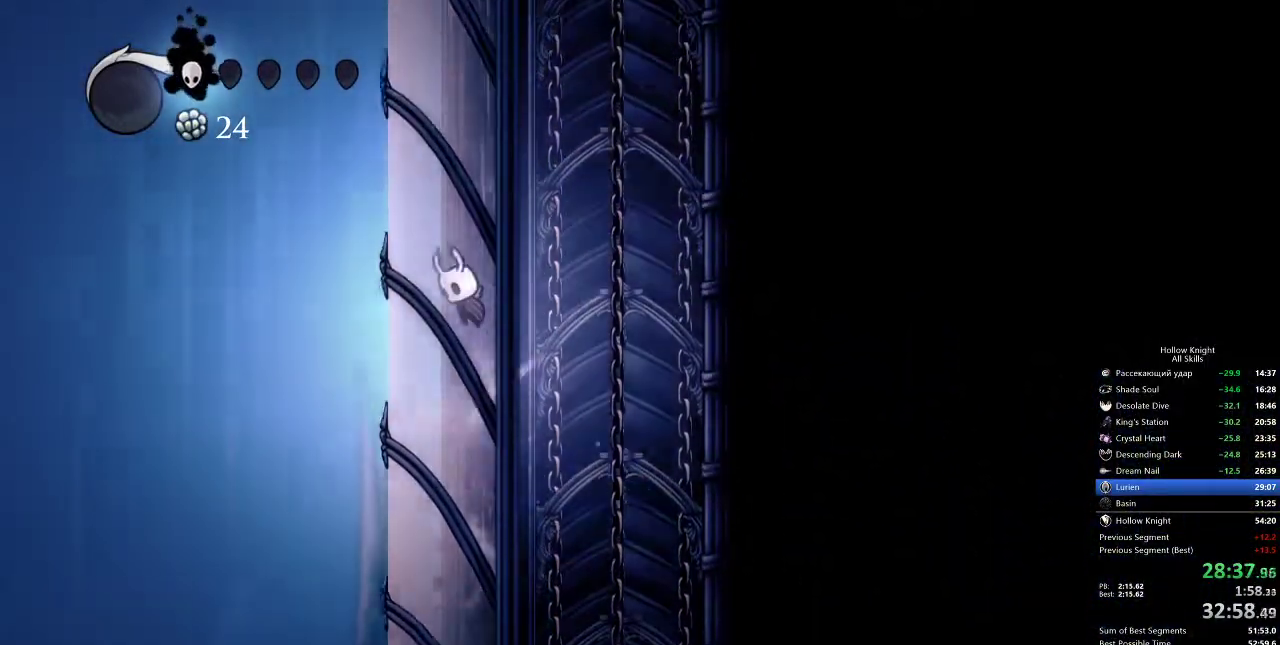
{"keys": ["left"], "events": [[167, "jump", "up"], [200, "jump", "down"], [450, "jump", "up"]]}
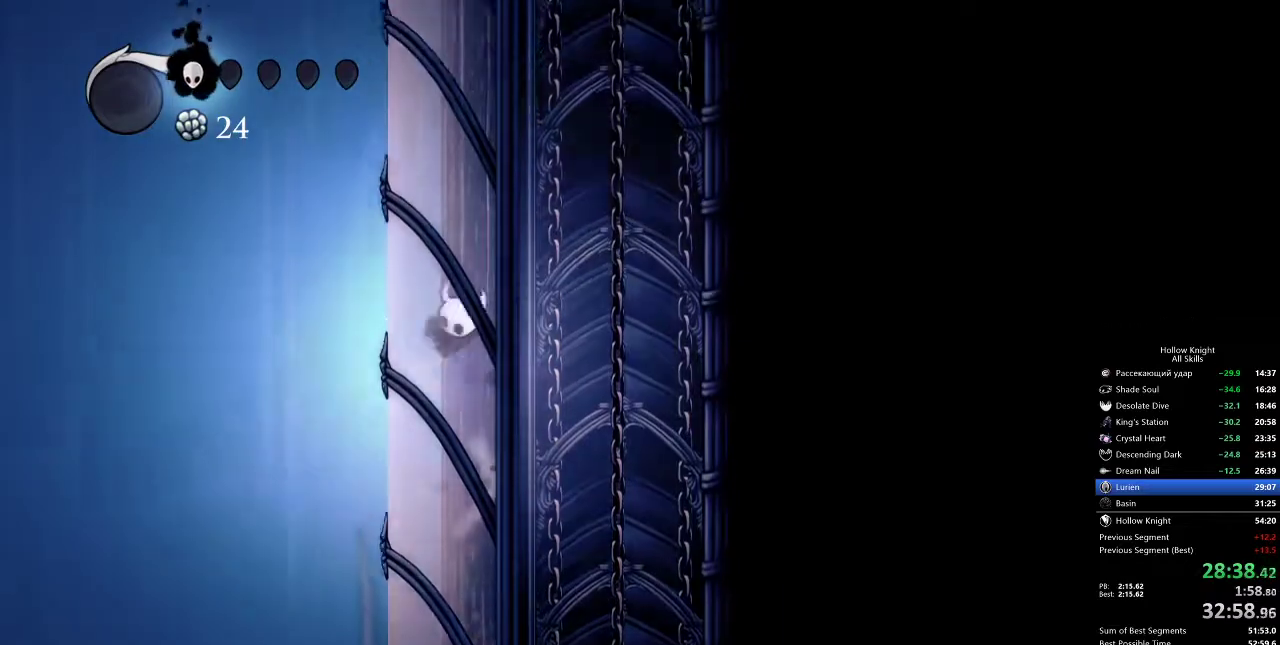
{"keys": ["jump", "left"], "events": [[17, "jump", "down"]]}